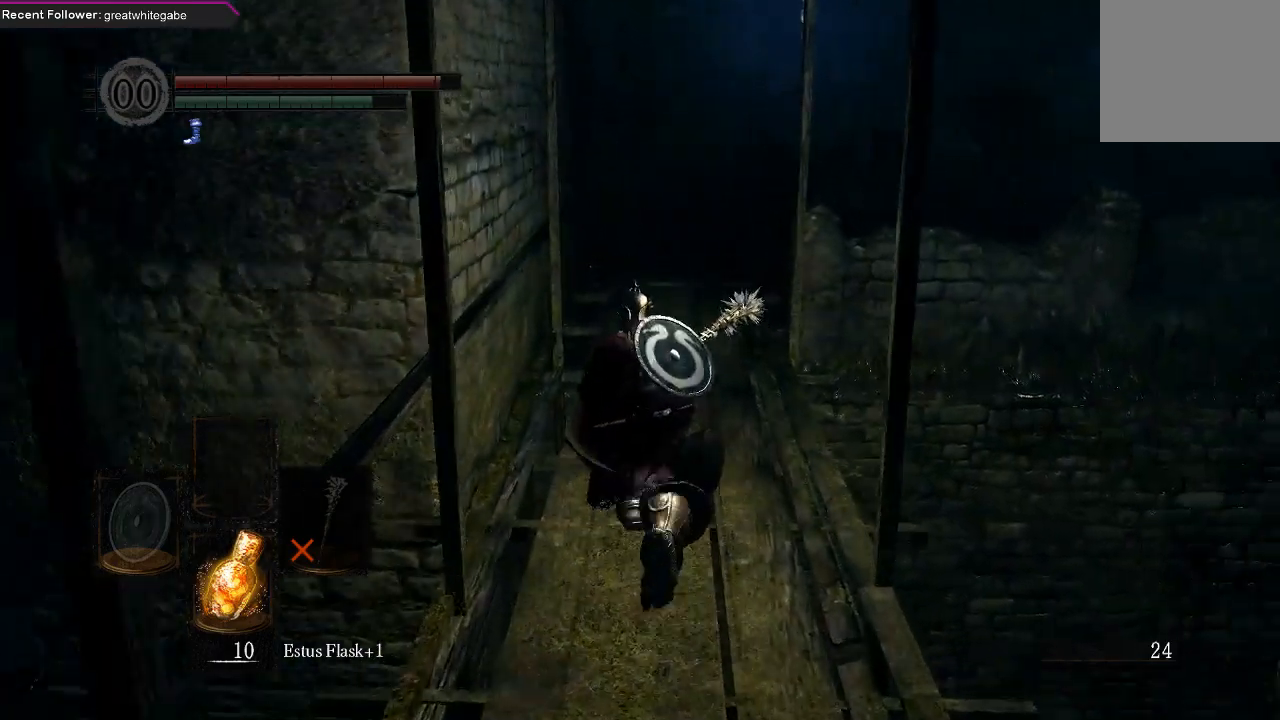
Gameplay with a controller (Xbox layout); each line is a JSON object with the inputs held at the frame after it. "events" lists button and stick changes between this image and that frame as [ms after this image, input, new state], when the widget could be followed in between.
{"buttons": ["B"], "left_stick": "up", "right_stick": "center", "events": []}
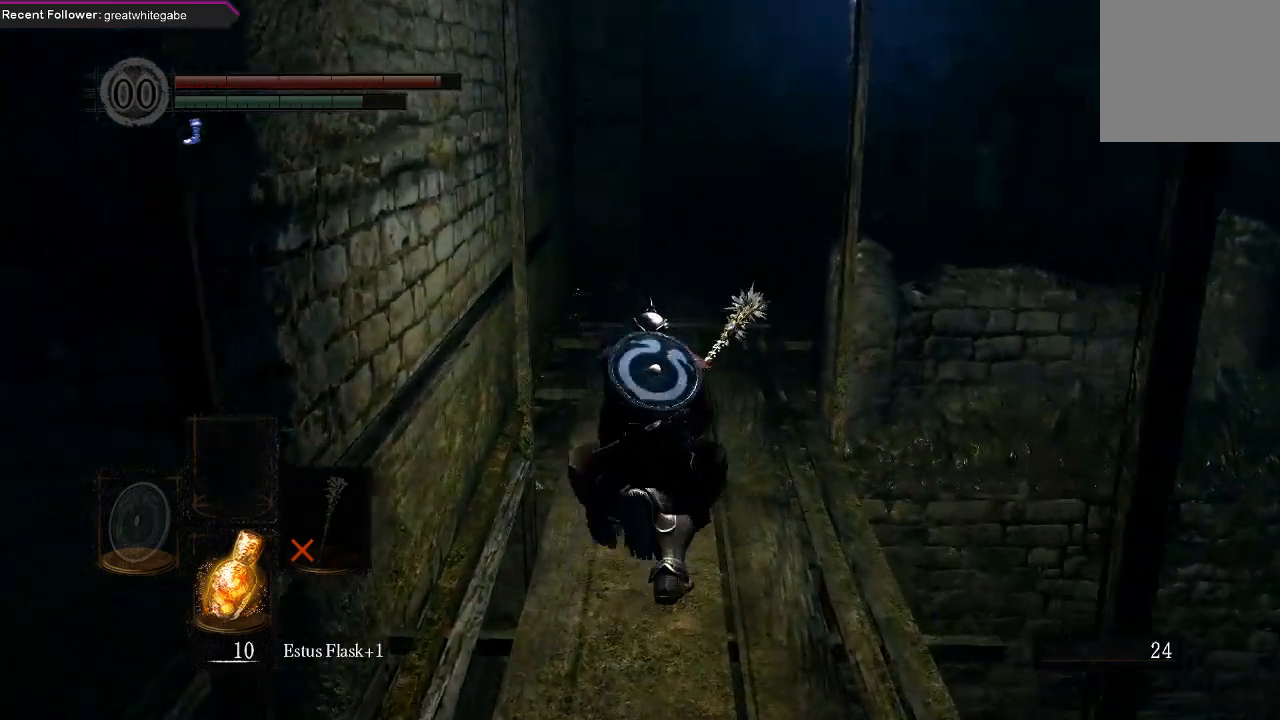
{"buttons": ["B"], "left_stick": "up", "right_stick": "center", "events": []}
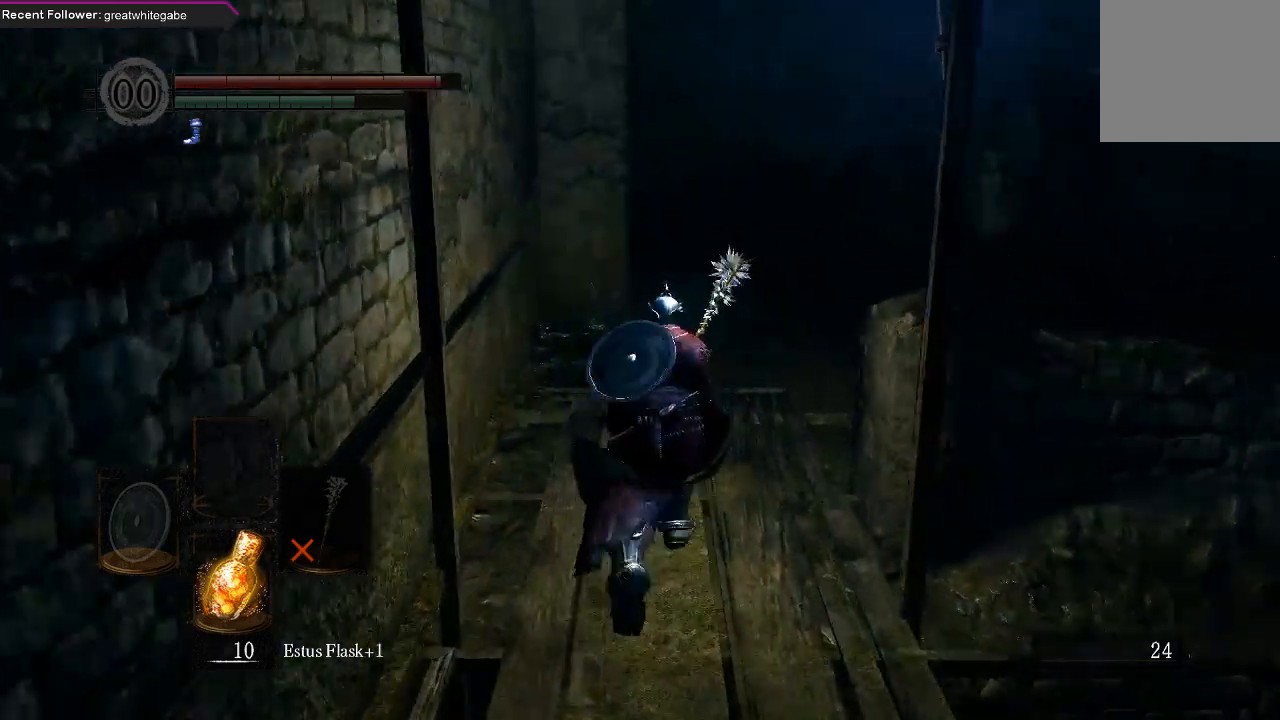
{"buttons": ["B"], "left_stick": "up", "right_stick": "right", "events": [[400, "right_stick", "right"]]}
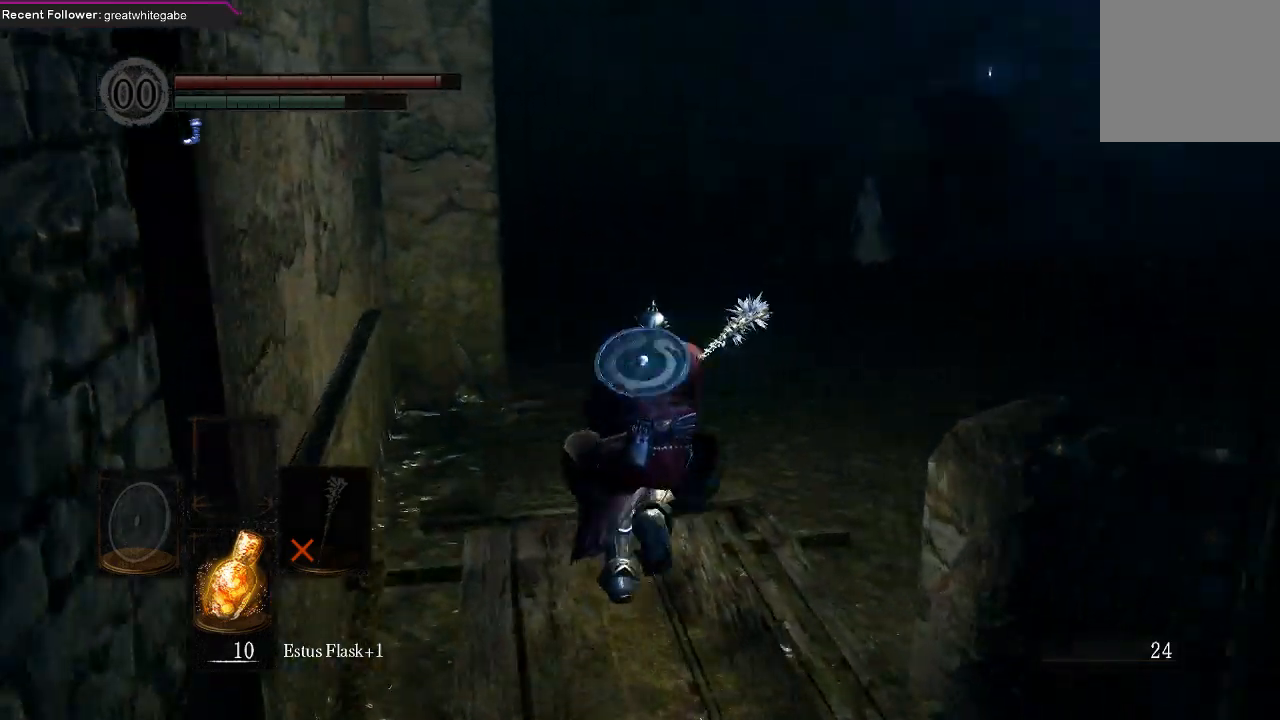
{"buttons": ["B"], "left_stick": "up-right", "right_stick": "right", "events": [[167, "left_stick", "up-right"]]}
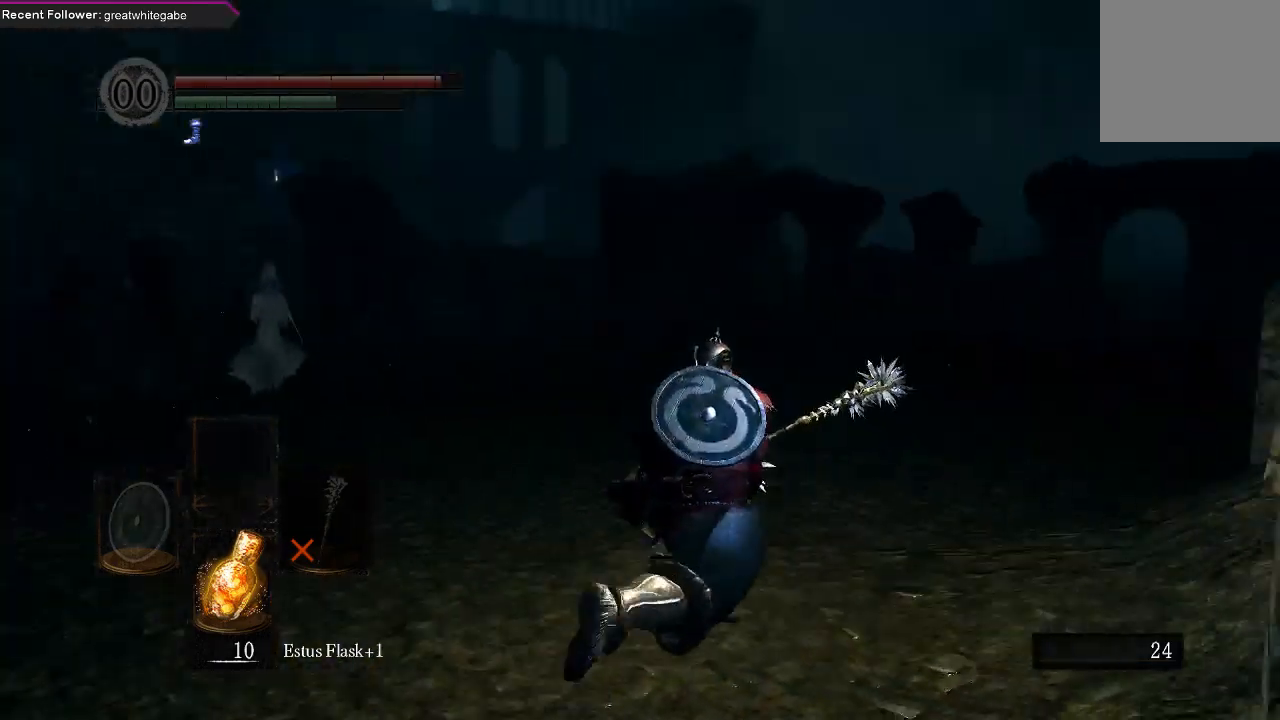
{"buttons": ["B"], "left_stick": "up-right", "right_stick": "center", "events": [[33, "right_stick", "center"]]}
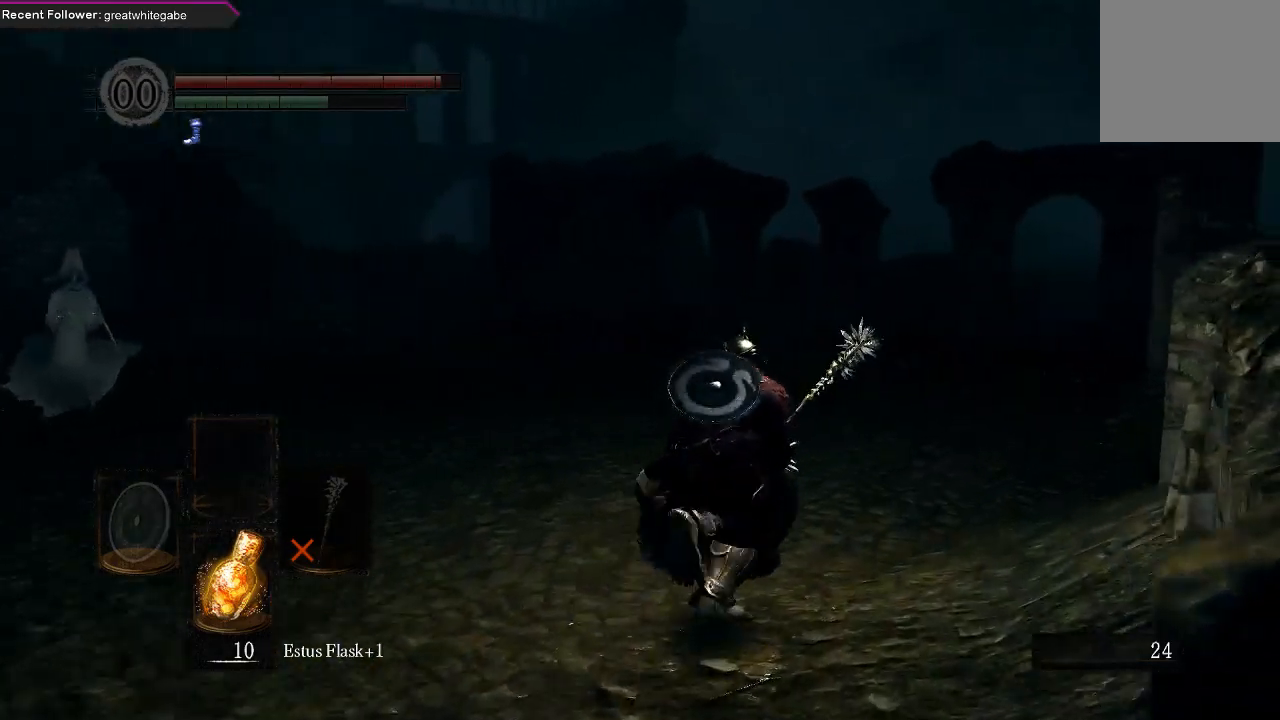
{"buttons": ["B"], "left_stick": "up", "right_stick": "center", "events": [[100, "right_stick", "left"], [167, "left_stick", "up"], [267, "right_stick", "center"]]}
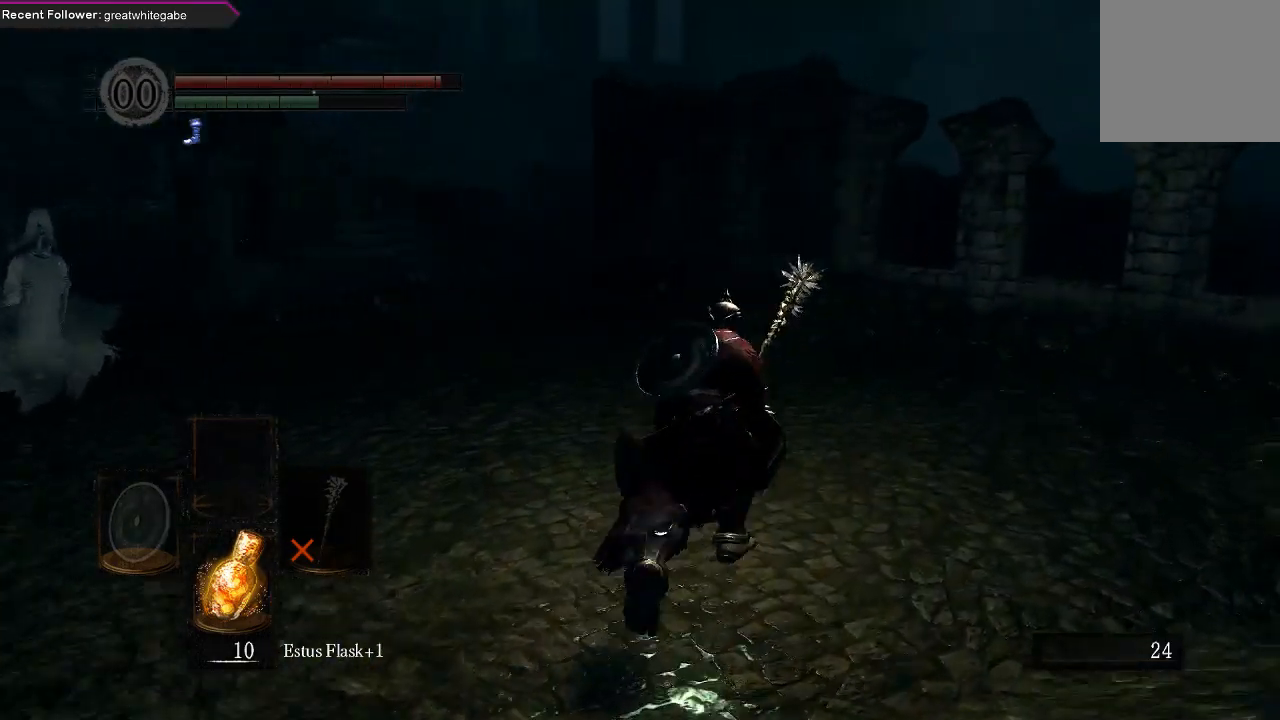
{"buttons": ["B"], "left_stick": "up", "right_stick": "center", "events": [[133, "right_stick", "up-left"], [300, "right_stick", "center"]]}
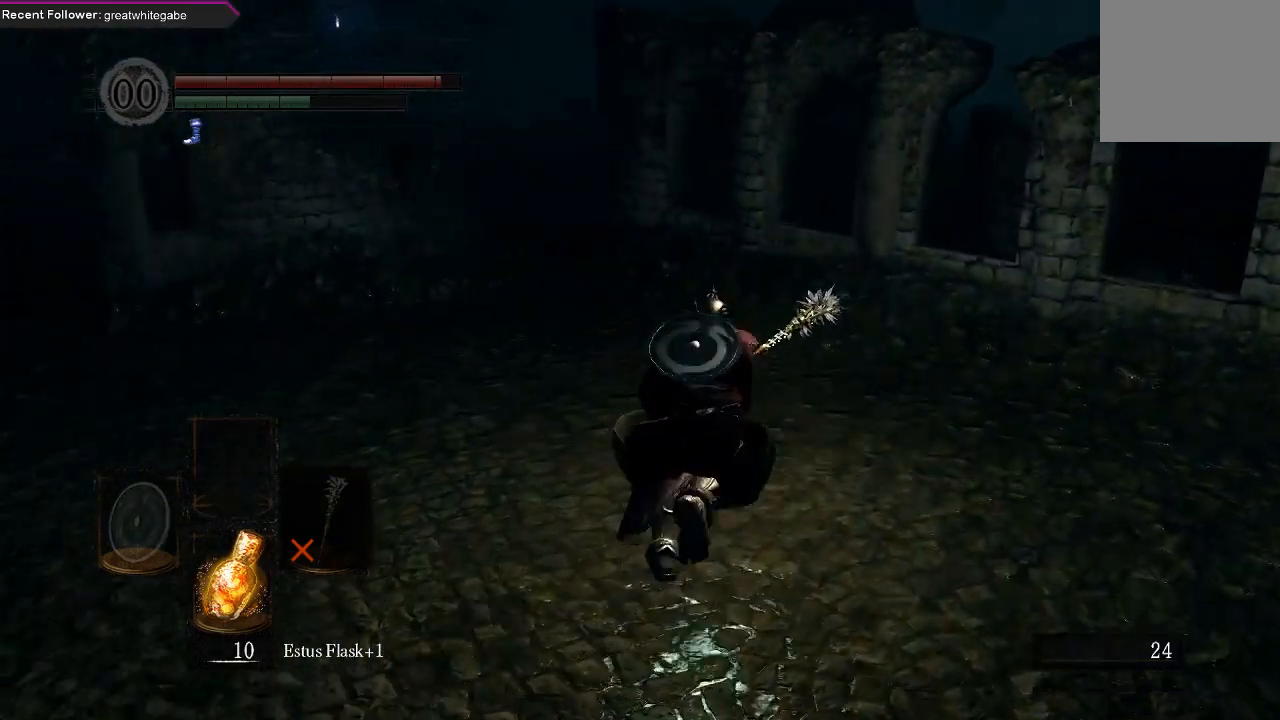
{"buttons": ["B"], "left_stick": "up", "right_stick": "center", "events": [[33, "right_stick", "left"], [200, "right_stick", "center"]]}
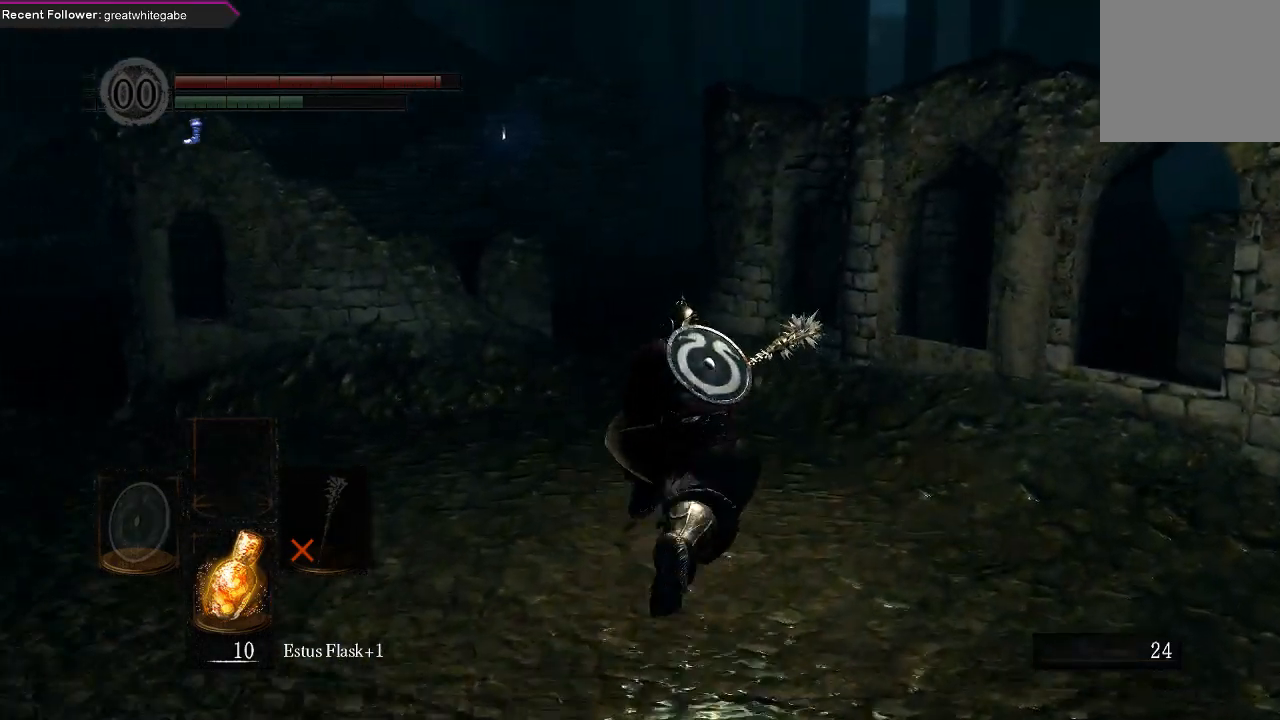
{"buttons": ["B"], "left_stick": "up", "right_stick": "center", "events": [[33, "right_stick", "left"], [200, "right_stick", "center"]]}
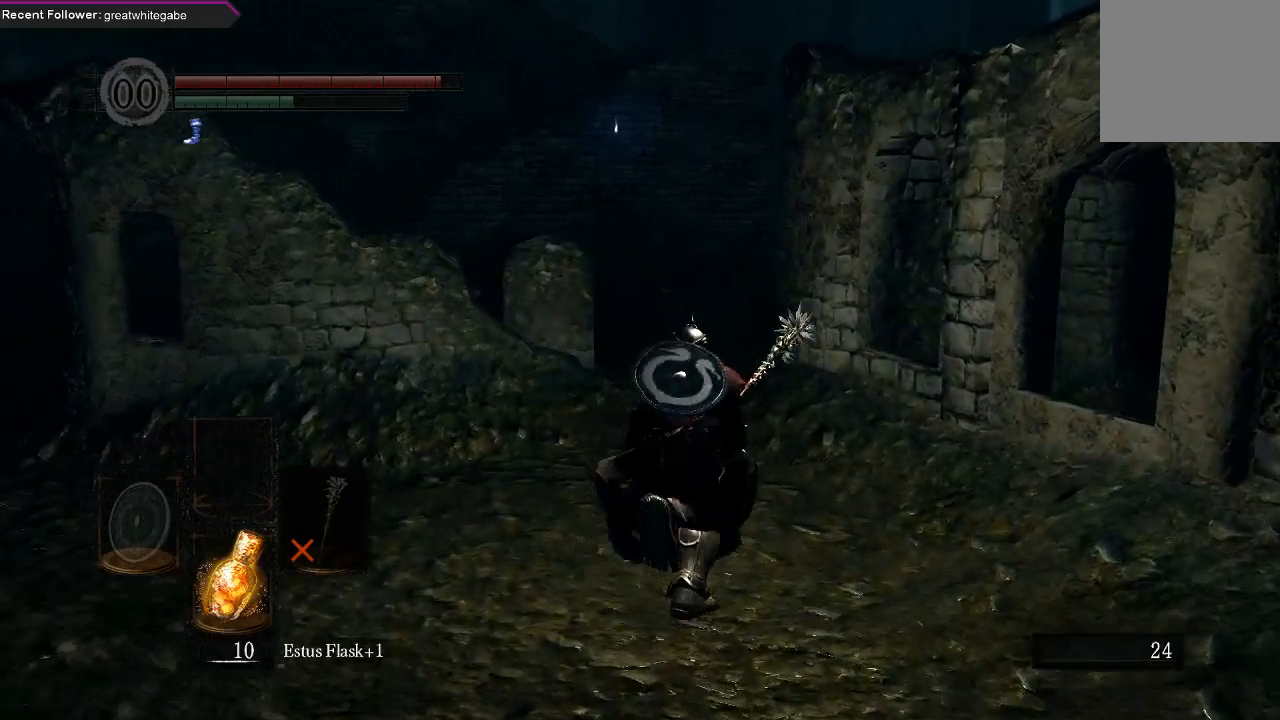
{"buttons": ["B"], "left_stick": "up", "right_stick": "center", "events": []}
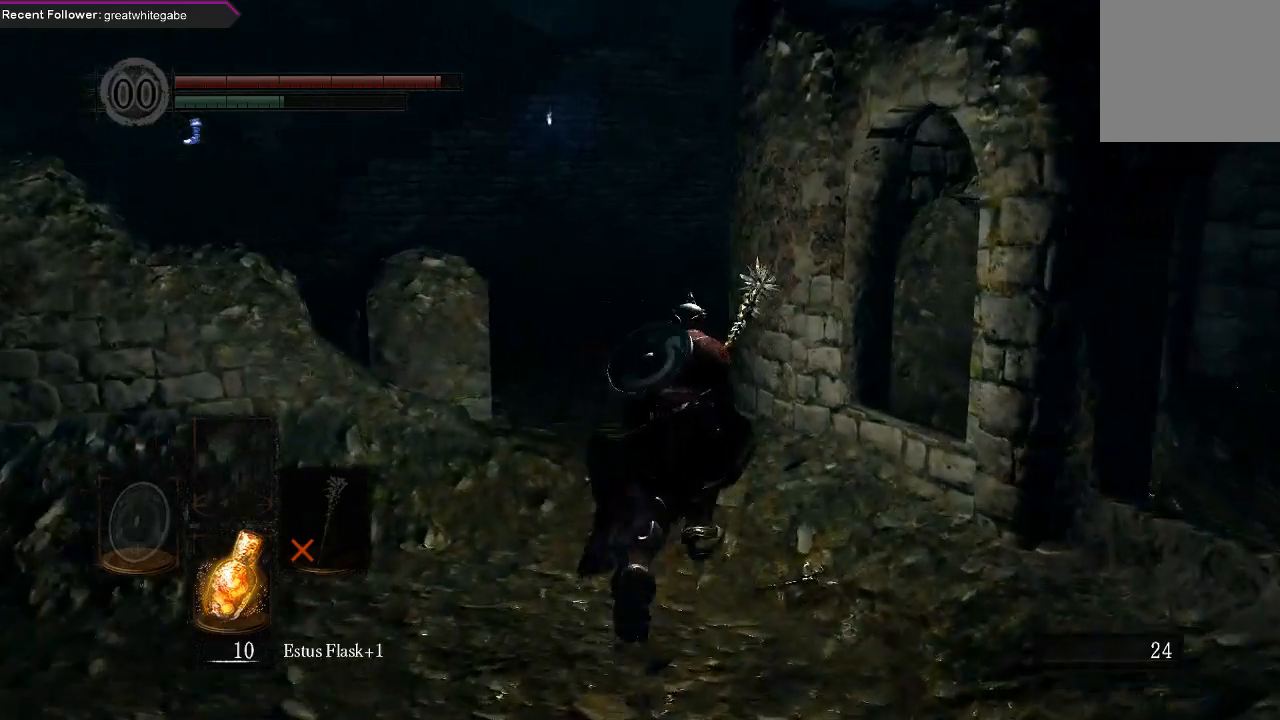
{"buttons": ["B"], "left_stick": "up", "right_stick": "center", "events": []}
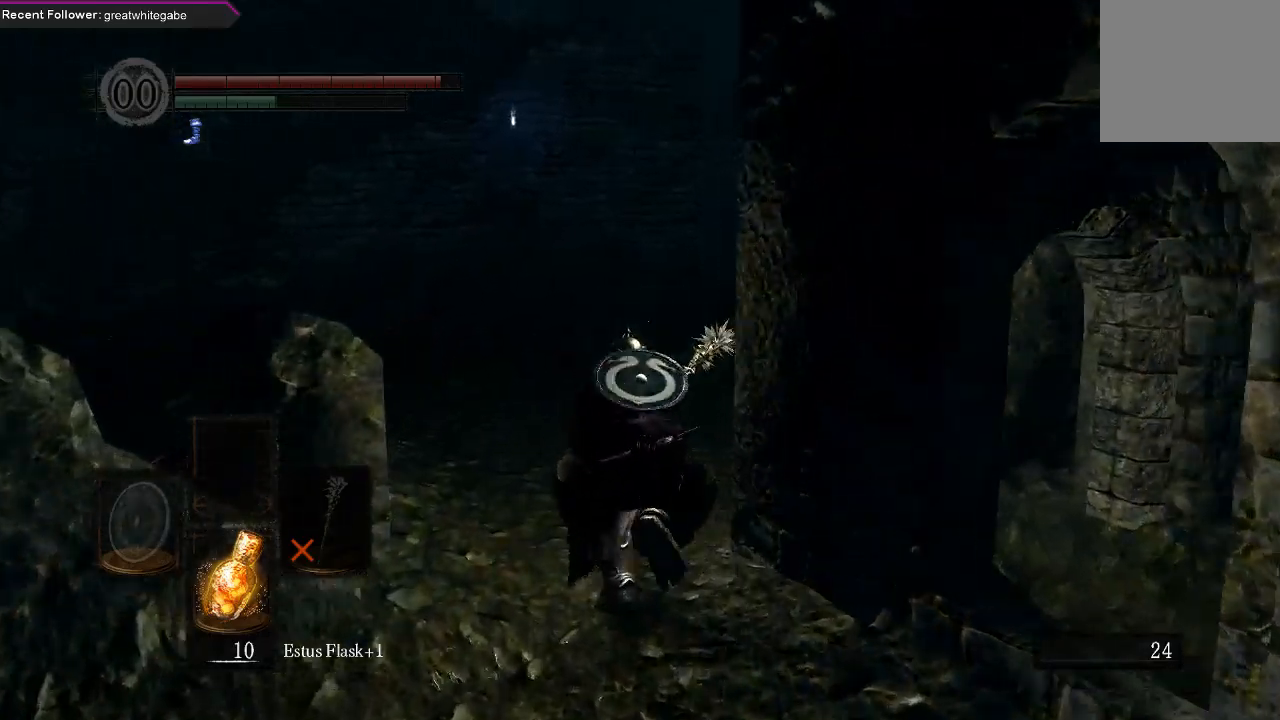
{"buttons": ["B"], "left_stick": "up", "right_stick": "center", "events": []}
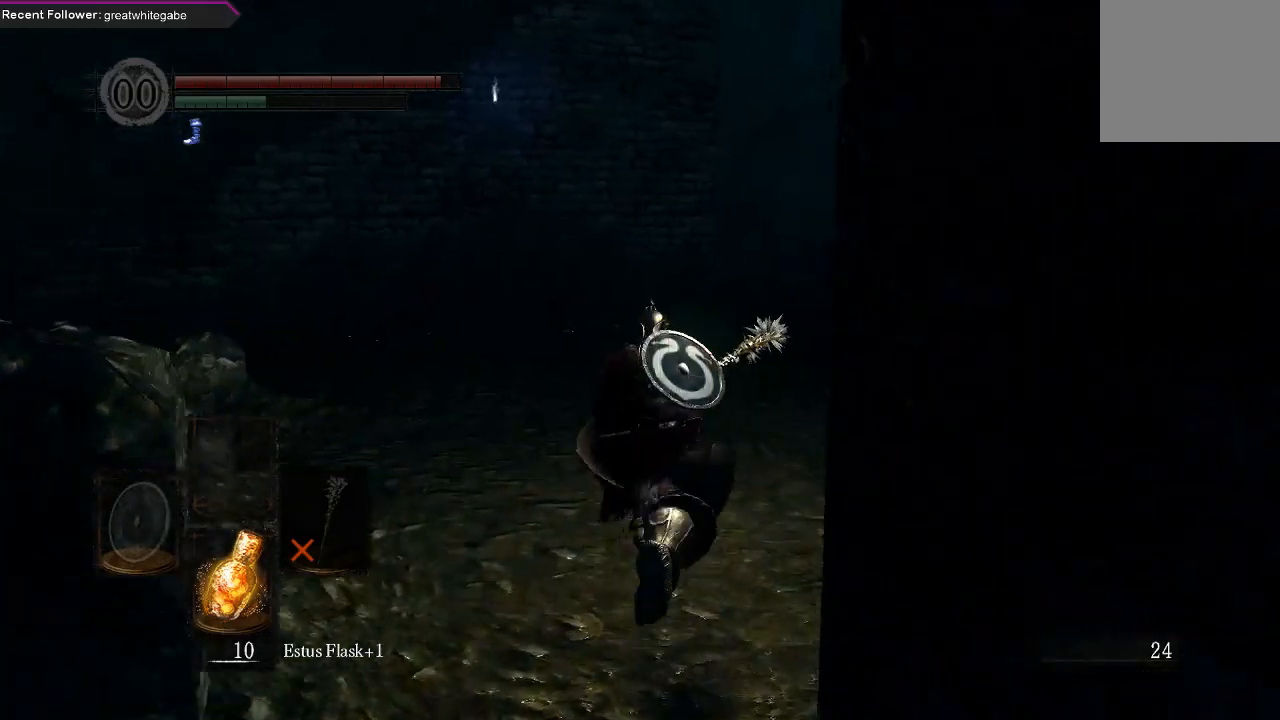
{"buttons": ["B"], "left_stick": "up", "right_stick": "center", "events": []}
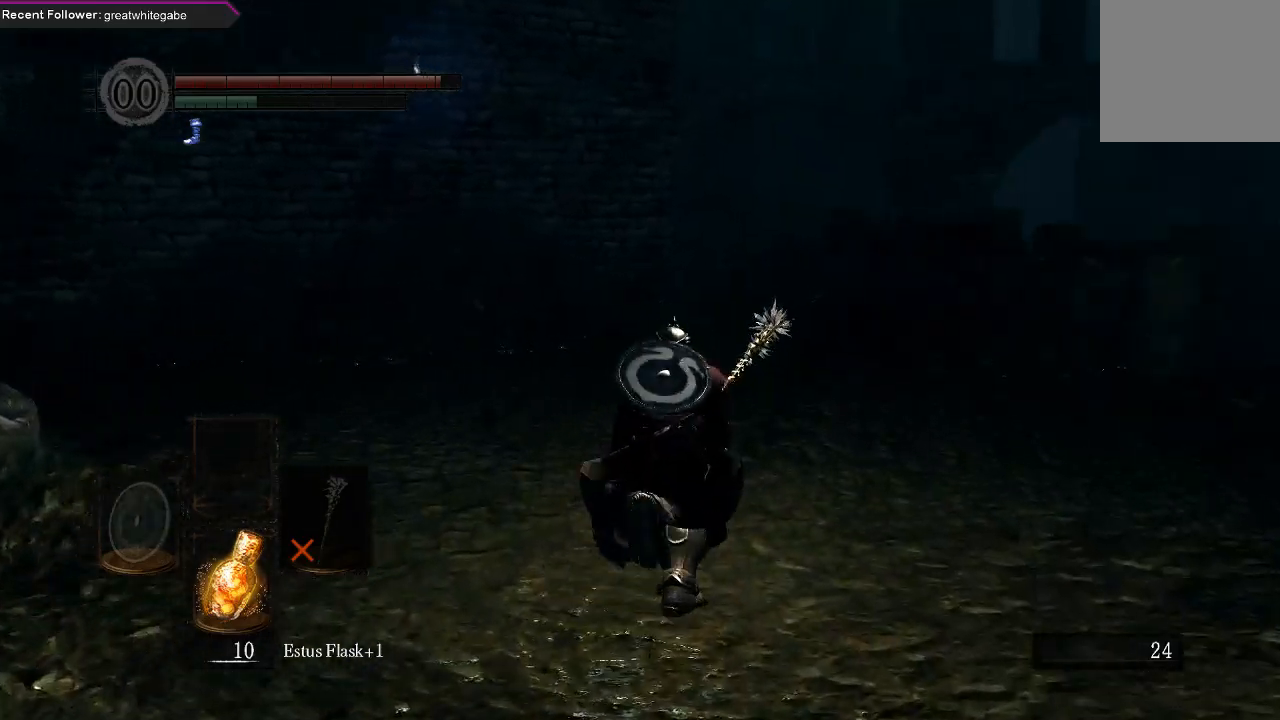
{"buttons": ["B"], "left_stick": "up", "right_stick": "center", "events": []}
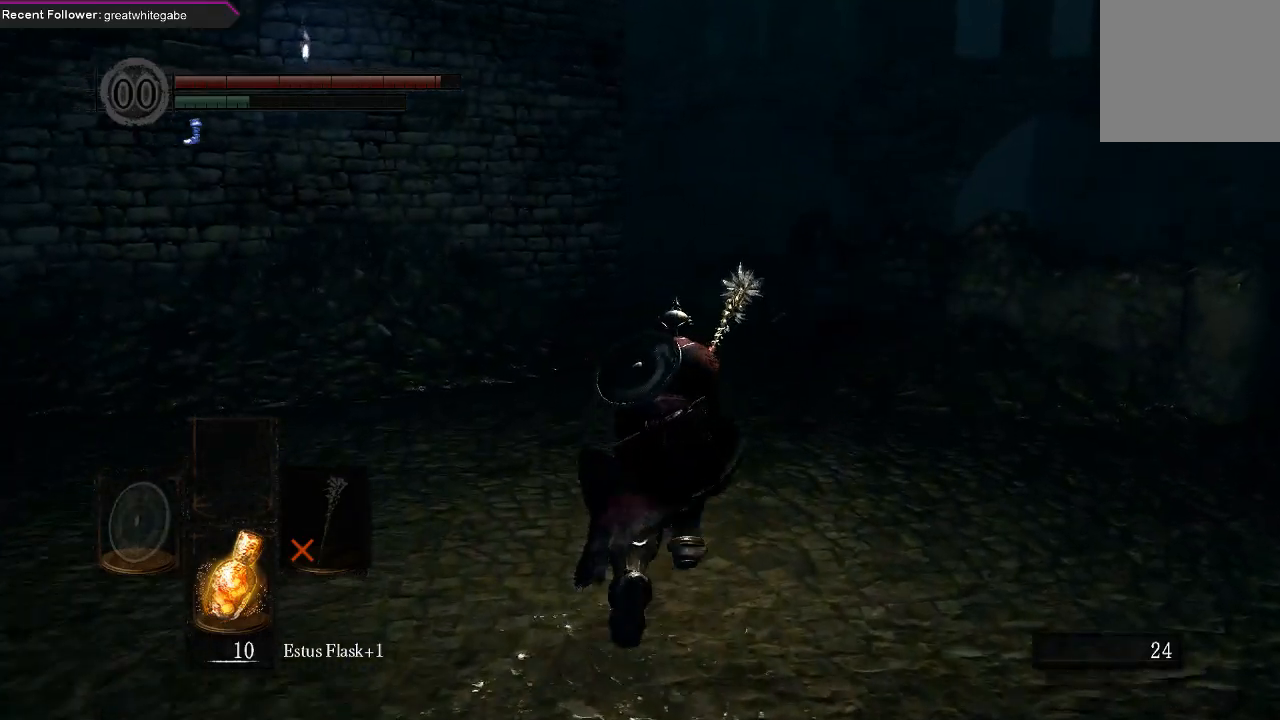
{"buttons": [], "left_stick": "up", "right_stick": "center", "events": [[167, "B", "up"]]}
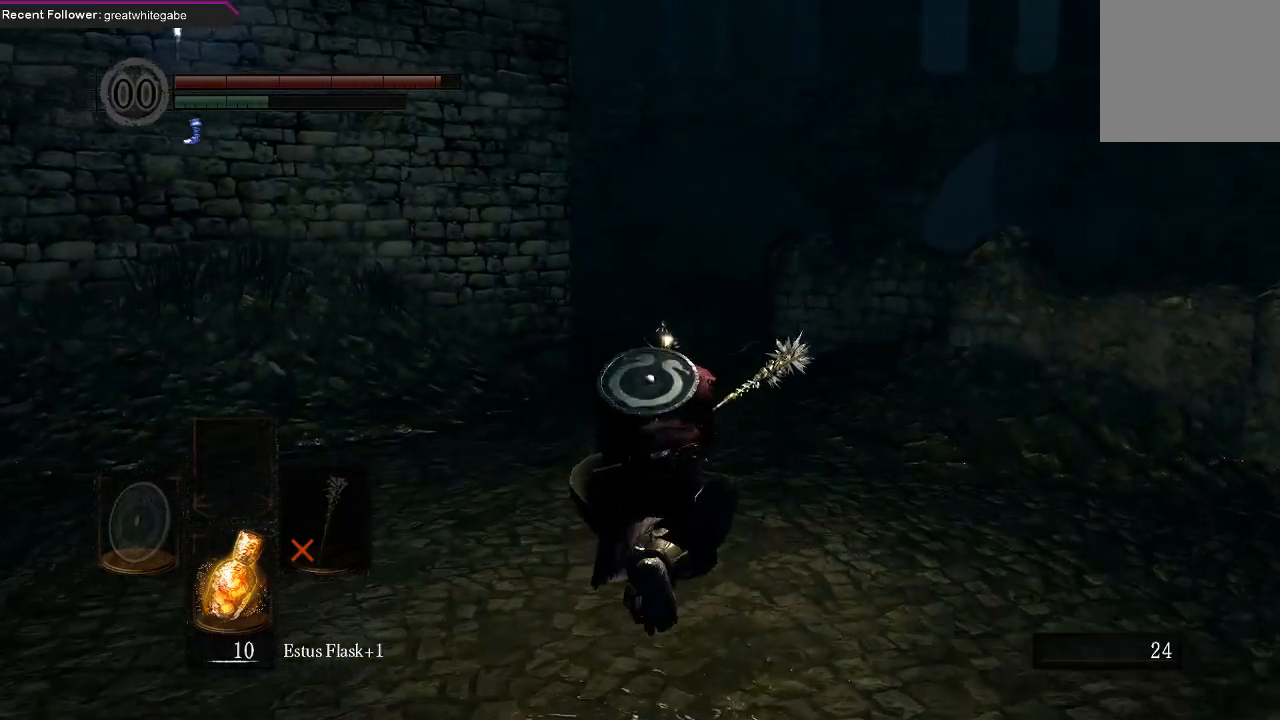
{"buttons": [], "left_stick": "up", "right_stick": "center", "events": []}
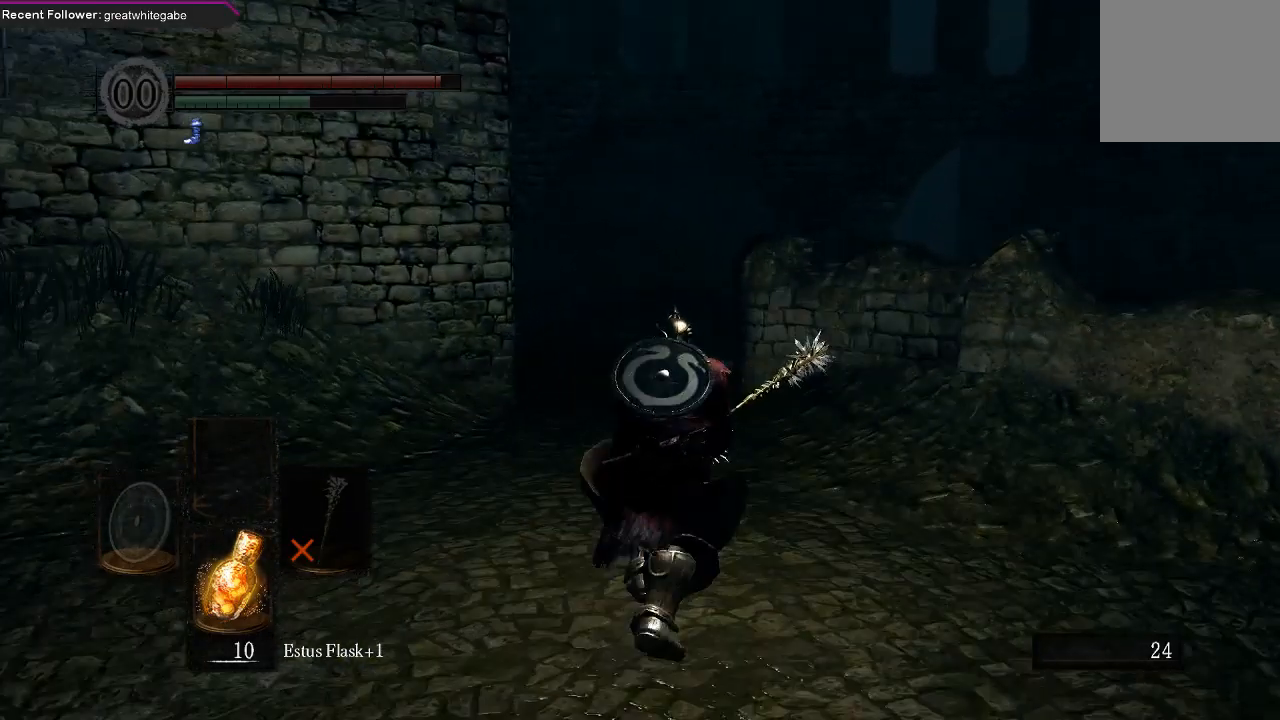
{"buttons": ["B"], "left_stick": "up", "right_stick": "center", "events": [[33, "B", "down"], [200, "right_stick", "up-left"], [400, "right_stick", "center"]]}
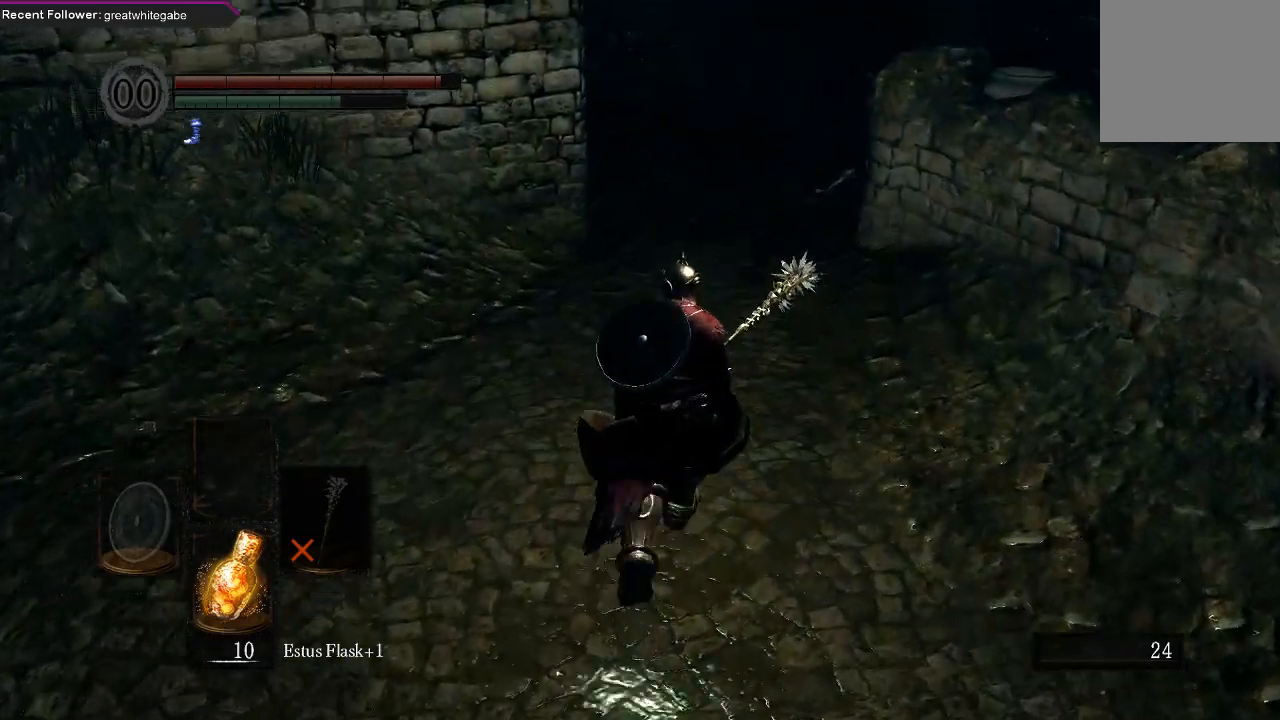
{"buttons": ["B"], "left_stick": "up", "right_stick": "center", "events": [[333, "right_stick", "up"], [467, "right_stick", "center"]]}
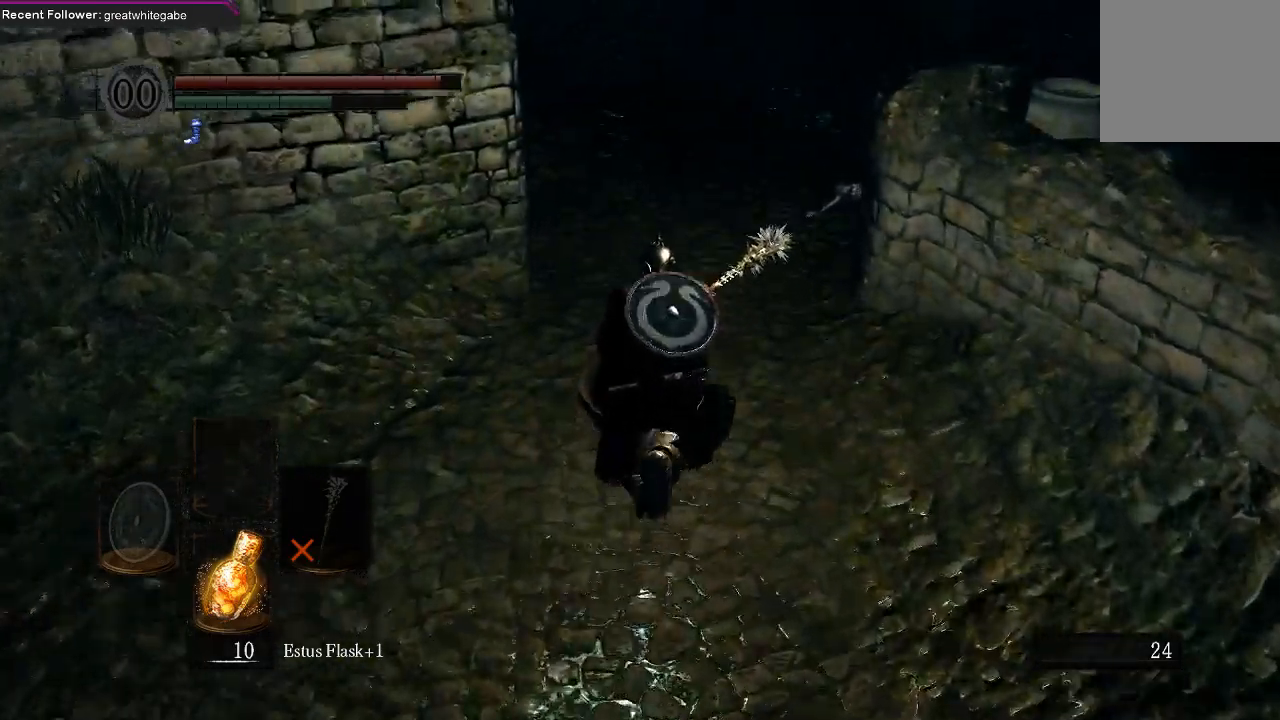
{"buttons": ["B"], "left_stick": "up", "right_stick": "up-right", "events": [[300, "right_stick", "up"], [433, "right_stick", "up-right"]]}
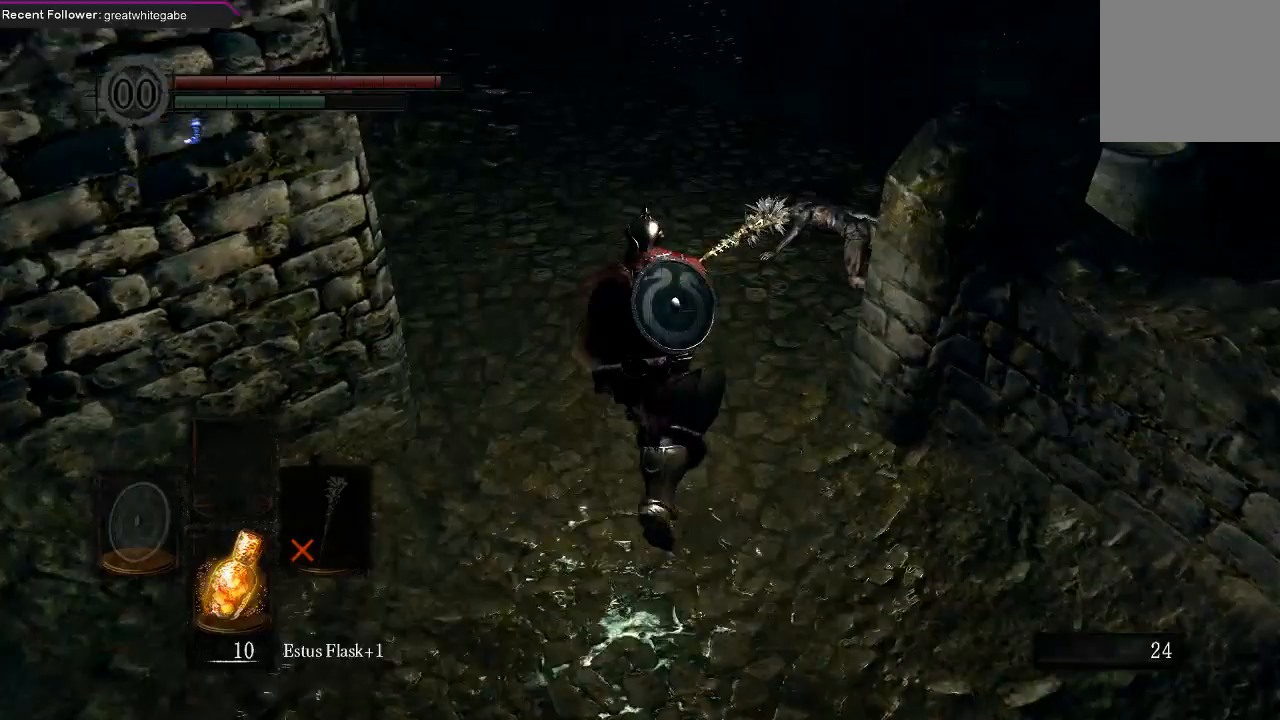
{"buttons": ["B"], "left_stick": "up", "right_stick": "center", "events": [[100, "right_stick", "center"], [167, "right_stick", "up"], [500, "right_stick", "center"]]}
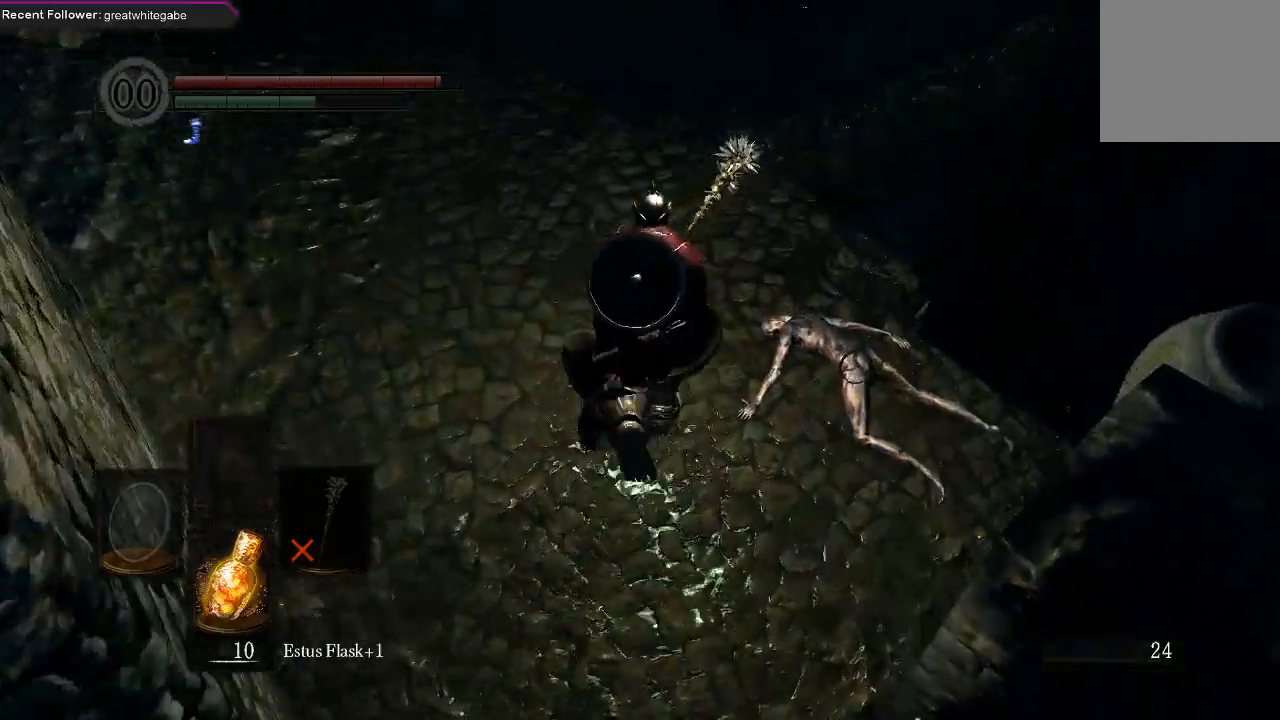
{"buttons": ["B"], "left_stick": "up-right", "right_stick": "center", "events": [[400, "left_stick", "up-right"]]}
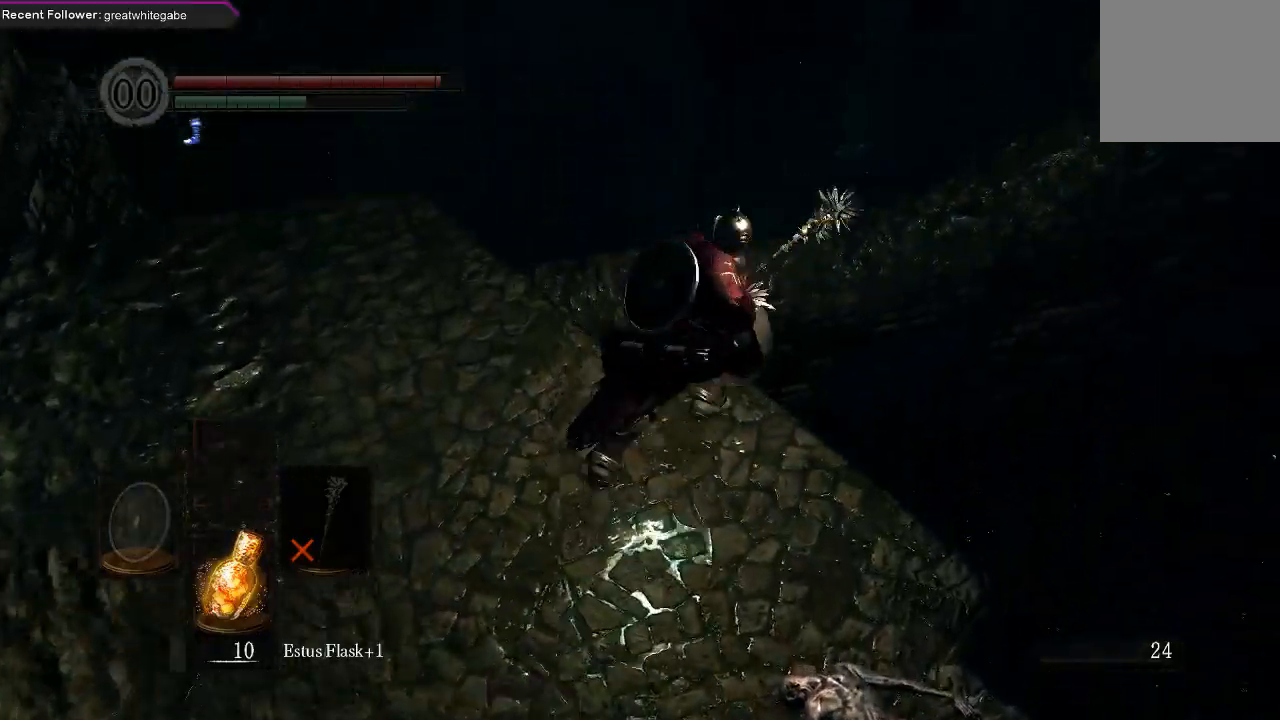
{"buttons": [], "left_stick": "right", "right_stick": "center", "events": [[133, "B", "up"], [200, "left_stick", "right"], [267, "right_stick", "right"], [467, "right_stick", "center"]]}
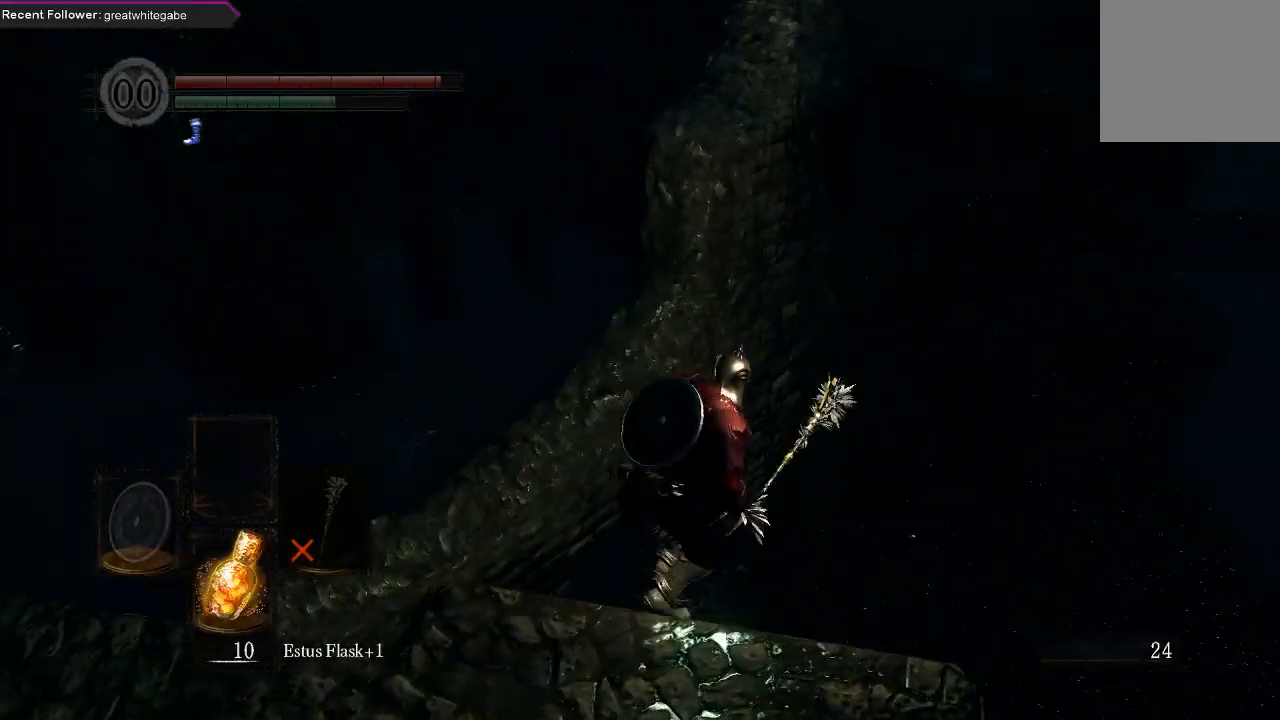
{"buttons": [], "left_stick": "up-right", "right_stick": "center", "events": [[67, "left_stick", "up-right"], [367, "B", "down"], [467, "B", "up"]]}
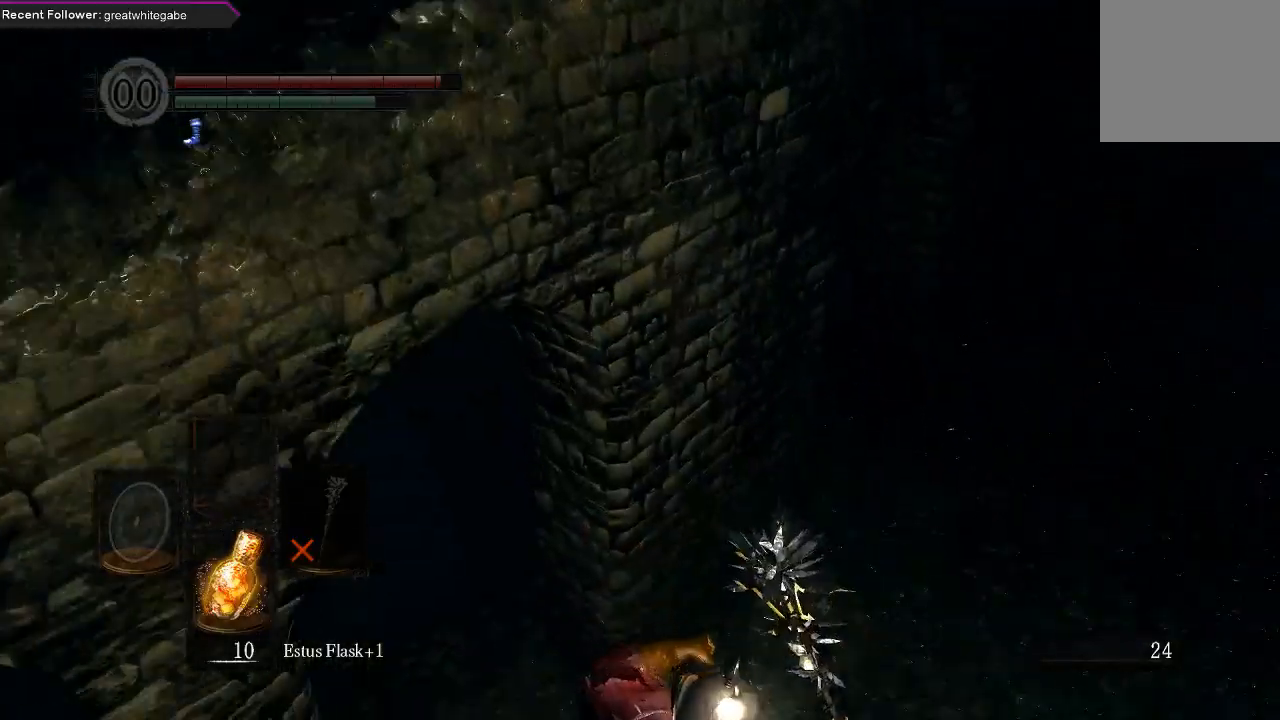
{"buttons": [], "left_stick": "up-right", "right_stick": "center", "events": [[33, "B", "down"], [133, "B", "up"], [200, "B", "down"], [267, "B", "up"], [333, "B", "down"], [433, "B", "up"]]}
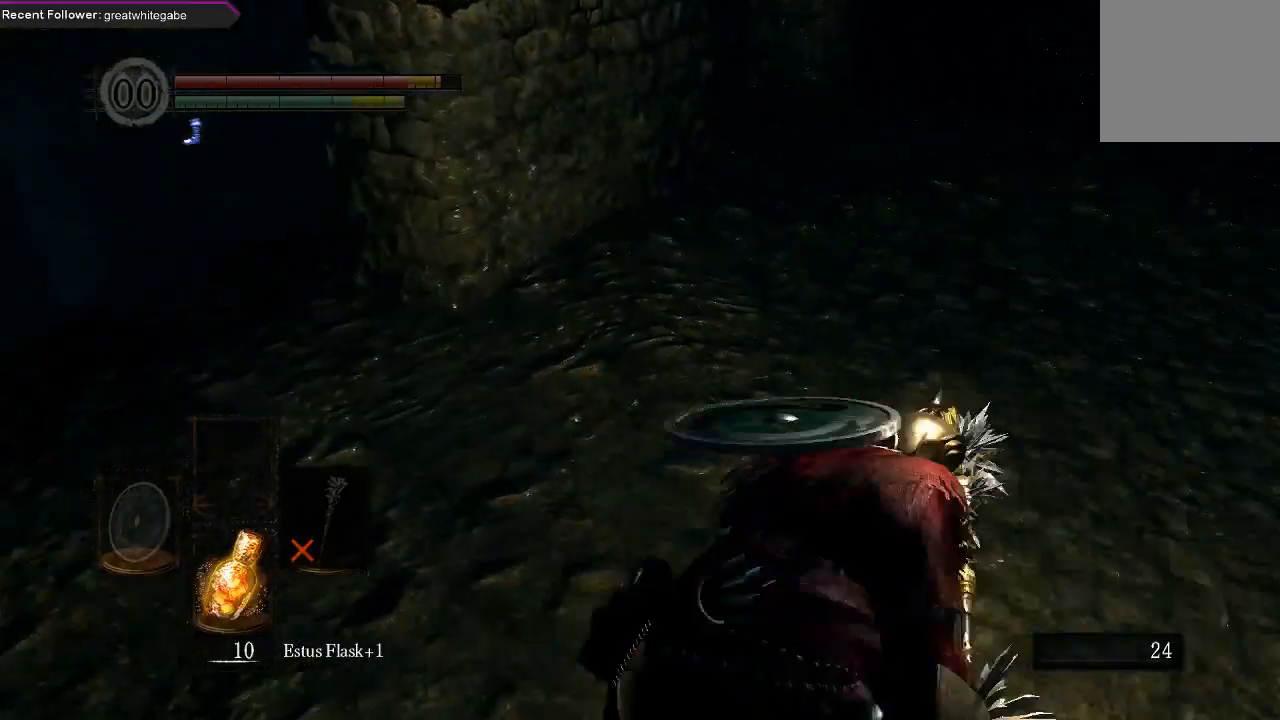
{"buttons": [], "left_stick": "up", "right_stick": "center", "events": [[33, "right_stick", "down"], [267, "right_stick", "center"], [367, "left_stick", "up"]]}
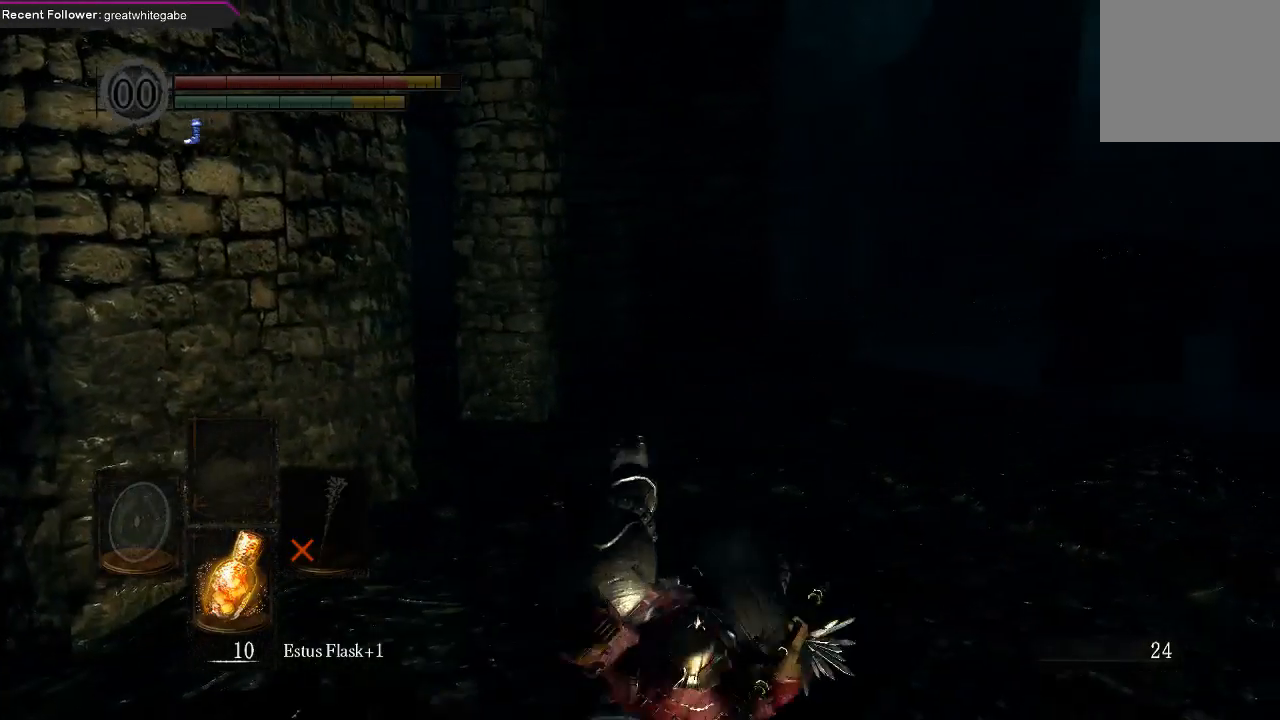
{"buttons": ["B"], "left_stick": "up", "right_stick": "left", "events": [[67, "B", "down"], [367, "right_stick", "left"]]}
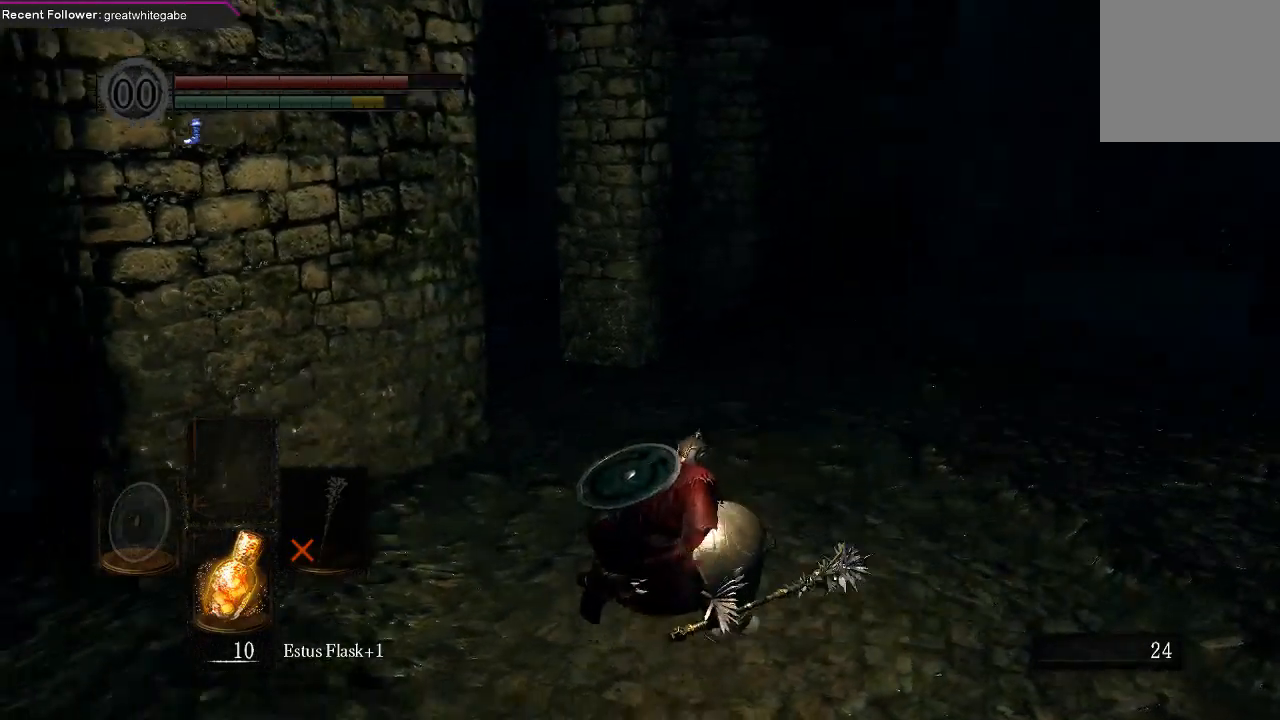
{"buttons": ["B"], "left_stick": "up", "right_stick": "center", "events": [[67, "right_stick", "center"]]}
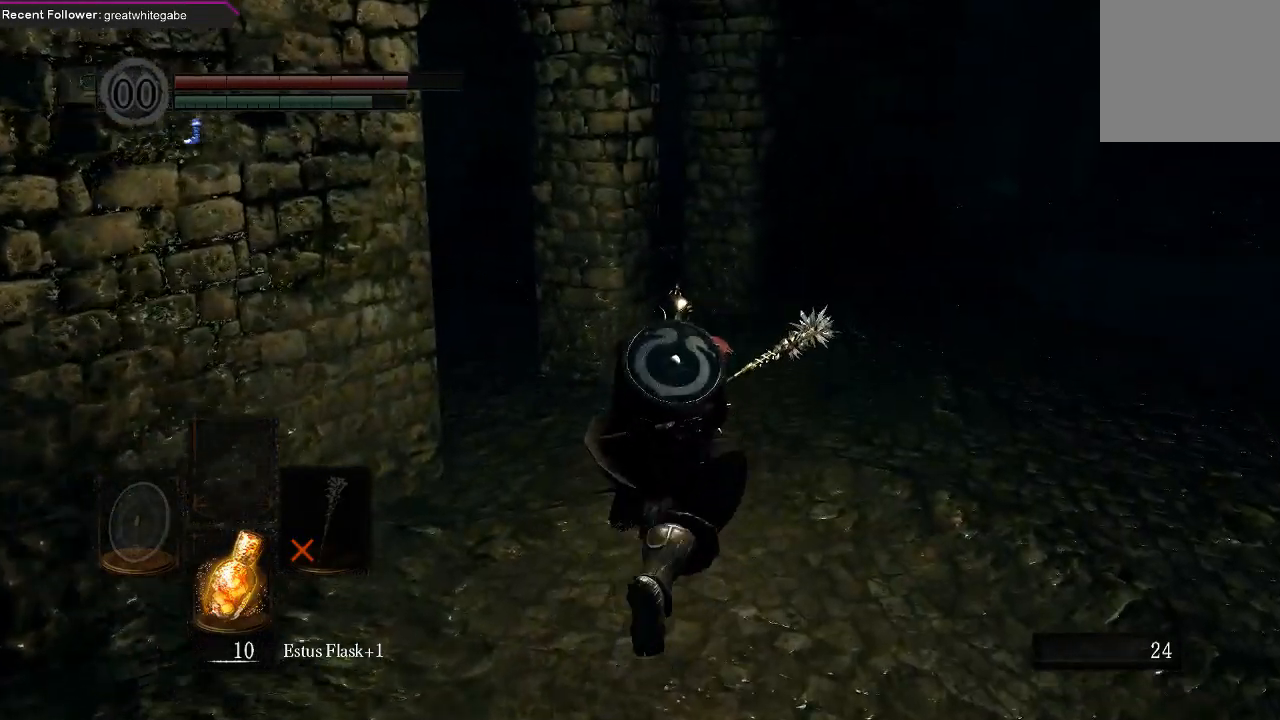
{"buttons": ["B"], "left_stick": "up", "right_stick": "center", "events": []}
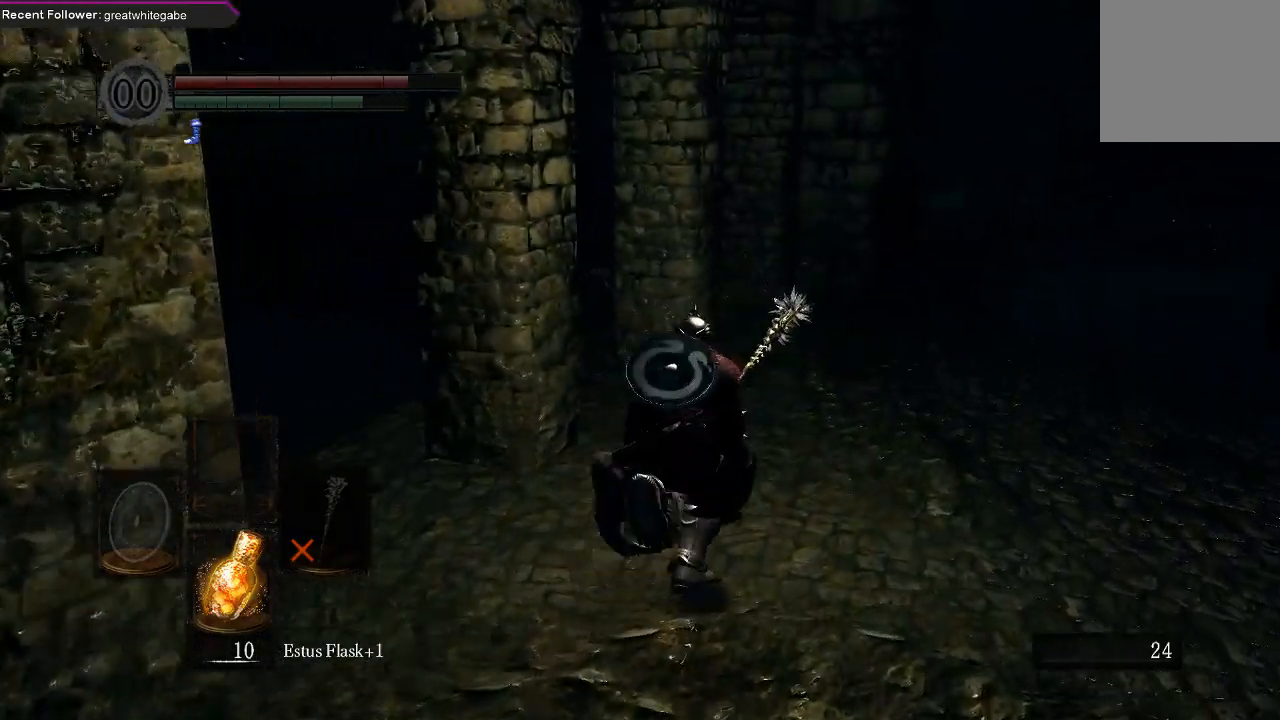
{"buttons": ["B"], "left_stick": "up", "right_stick": "center", "events": []}